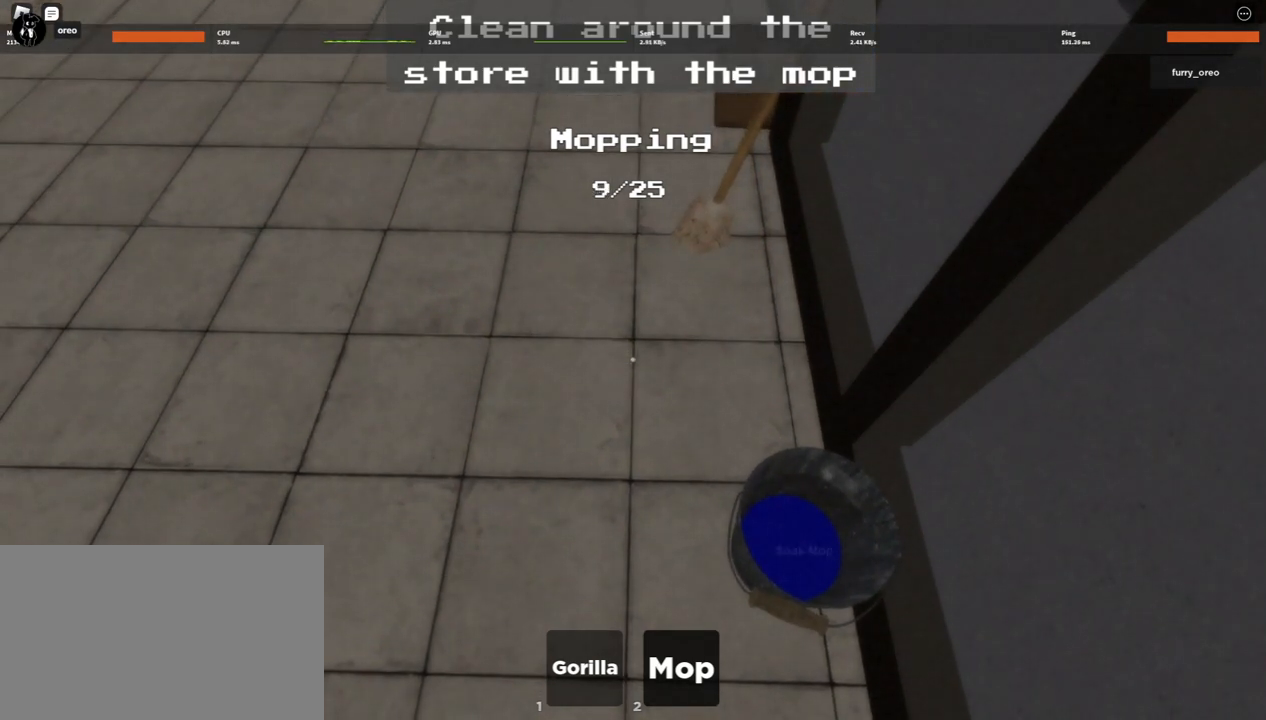
Gameplay with keyboard and mouse; each line is a JSON object with the keys and mouse buttons held at the frame after it. "events" lists presses ("down") and releases ("up") of "1", "2", "3", "4", "5", "a", "alt", "b", "c", "ctrl", "d", "e", "f", "g", "q", "r", "s", "shift", "space", "t", "tab", "tilde", "v", "w", "x", "z", "mouse_left", "mouse_wheel", "mouse_right", "mouse_mb4" and "mouse_mb5" between this image and that frame as [ms after this image, input, new state], when the widget could be followed in between. "mouse_left", "mouse_wheel", "mouse_right", "mouse_mb4", "mouse_mb5" = the "left", "wheel", "right", "mb4", "mb5" buttons of the "mouse" list. No other keys are recorded. "wheel" means that the mouse wheel is clicked or scrolled. Mouse movement is not recorded.
{"keys": ["e"], "mouse": [], "events": [[50, "e", "up"], [100, "e", "down"], [100, "mouse_left", "down"], [200, "e", "up"], [233, "mouse_left", "up"], [283, "e", "down"], [333, "mouse_left", "down"], [383, "e", "up"], [433, "mouse_left", "up"], [483, "e", "down"]]}
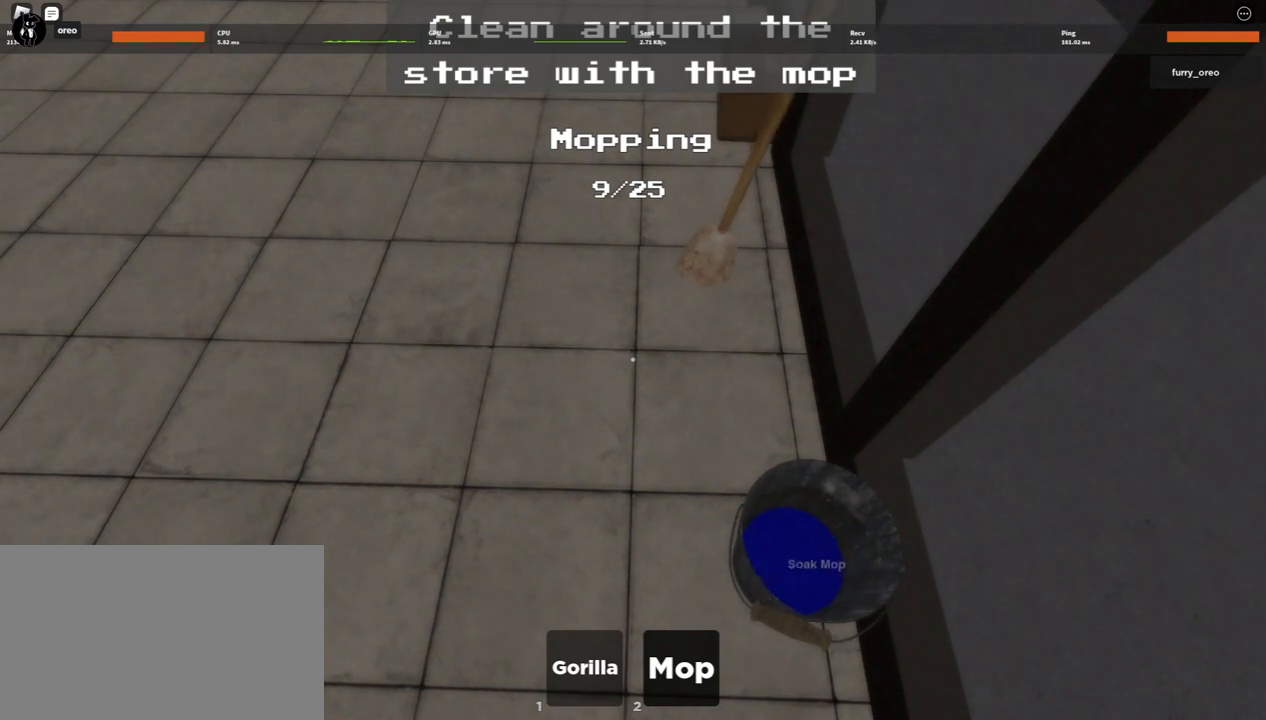
{"keys": [], "mouse": [], "events": [[33, "mouse_left", "down"], [83, "e", "up"], [117, "mouse_left", "up"], [167, "e", "down"], [200, "mouse_left", "down"], [300, "e", "up"], [400, "e", "down"], [483, "e", "up"], [483, "mouse_left", "up"]]}
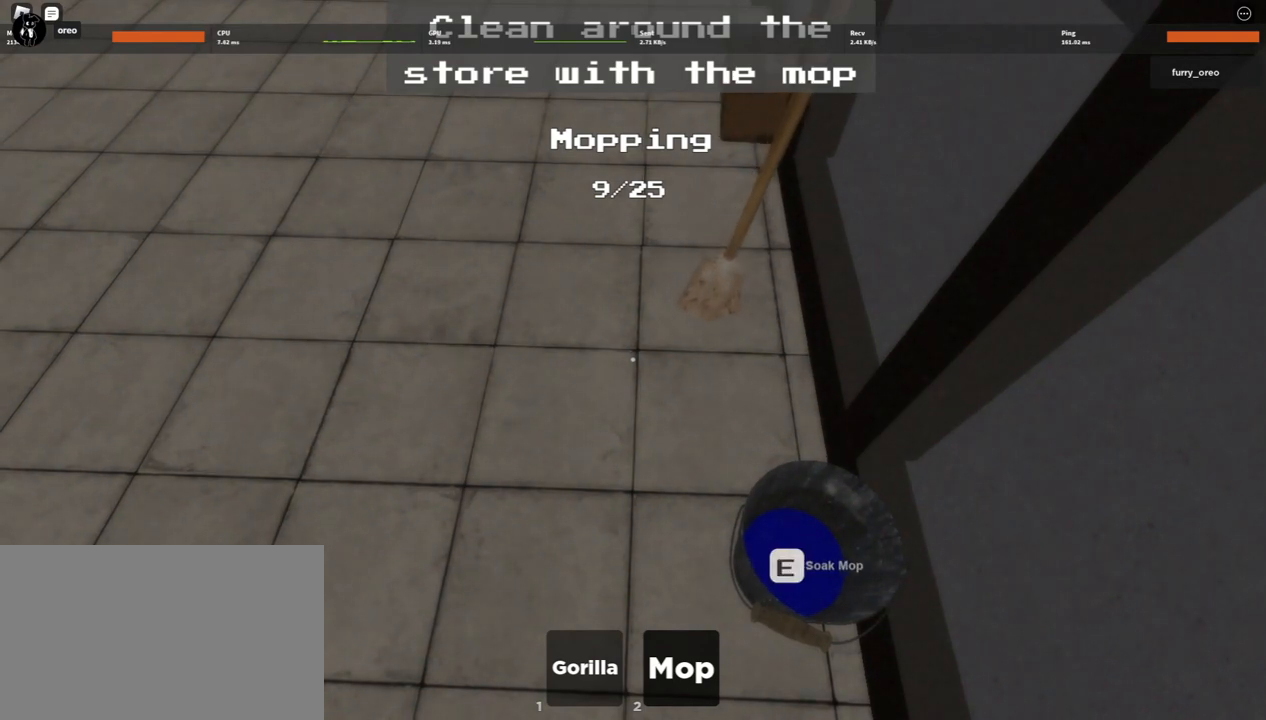
{"keys": ["e"], "mouse": ["left"], "events": [[83, "e", "down"], [83, "mouse_left", "down"], [183, "e", "up"], [233, "mouse_left", "up"], [283, "e", "down"], [283, "mouse_left", "down"], [417, "e", "up"], [417, "mouse_left", "up"], [500, "e", "down"], [500, "mouse_left", "down"]]}
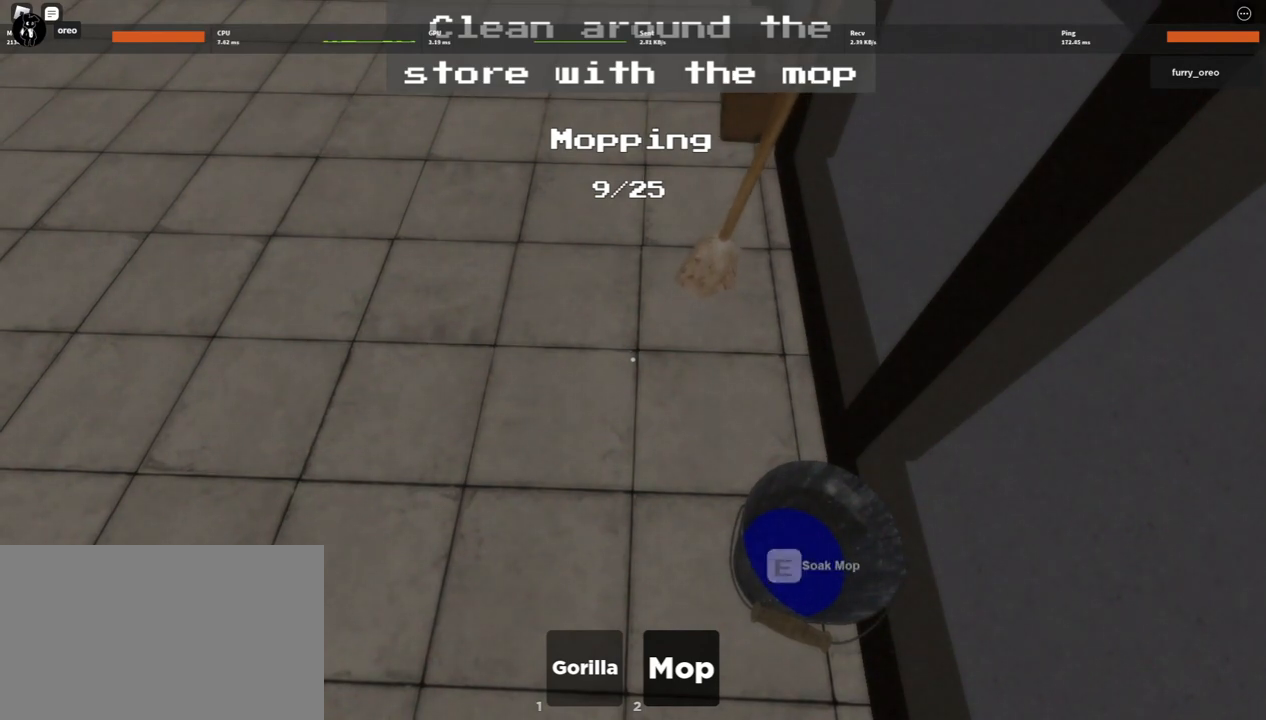
{"keys": ["e"], "mouse": ["left"], "events": [[100, "e", "up"], [150, "mouse_left", "up"], [250, "e", "down"], [250, "mouse_left", "down"], [283, "e", "up"], [383, "e", "down"]]}
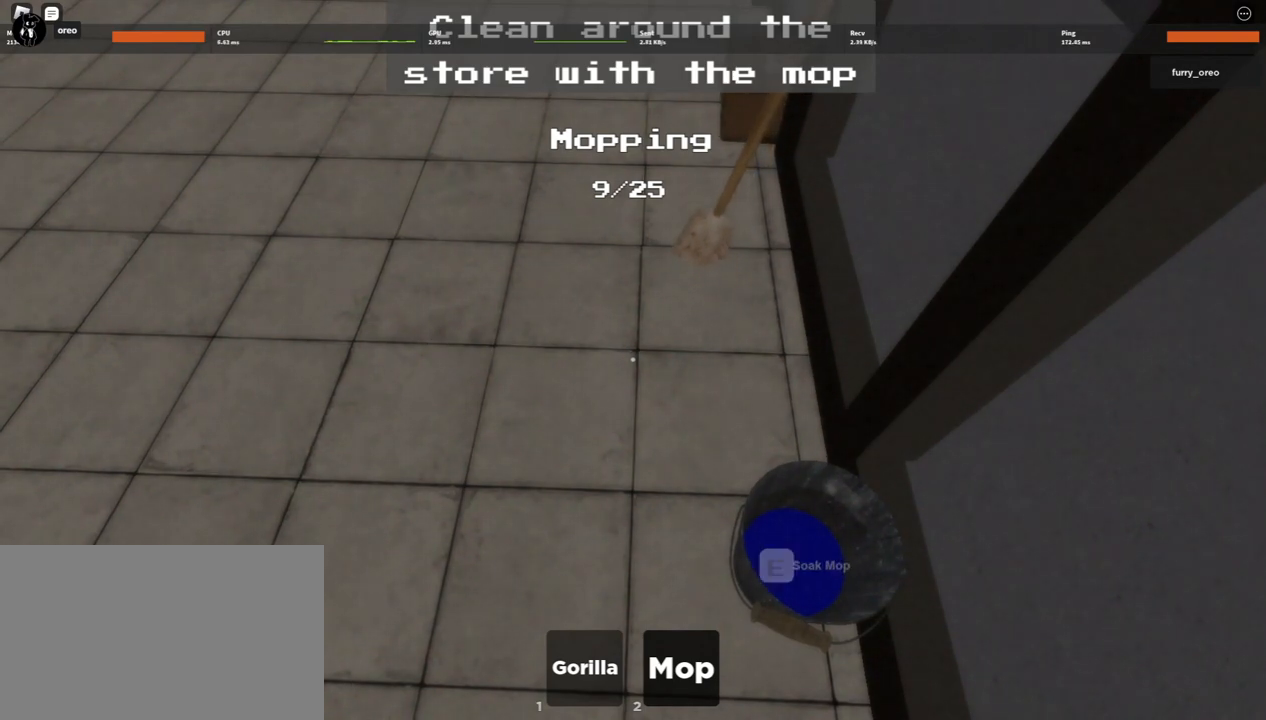
{"keys": ["e"], "mouse": [], "events": [[17, "e", "up"], [67, "mouse_left", "up"], [117, "e", "down"], [117, "mouse_left", "down"], [217, "e", "up"], [217, "mouse_left", "up"], [300, "e", "down"], [350, "mouse_left", "down"], [400, "e", "up"], [400, "mouse_left", "up"], [500, "e", "down"]]}
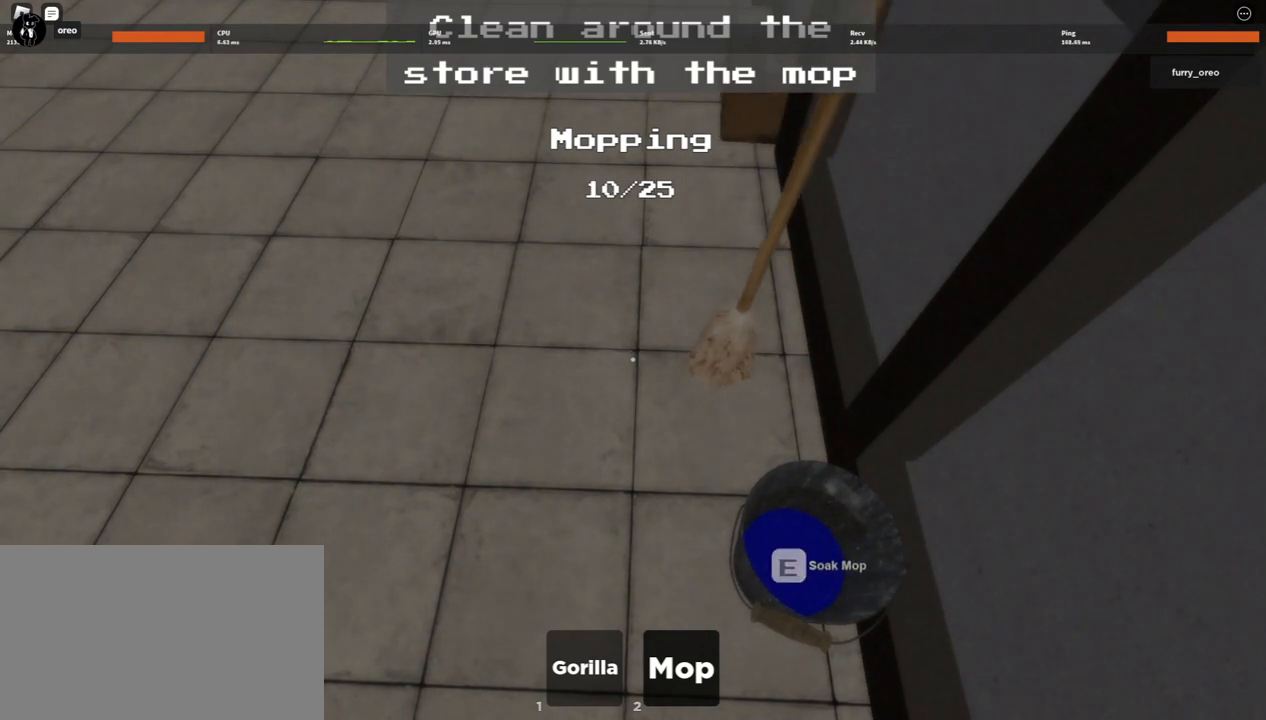
{"keys": [], "mouse": [], "events": [[50, "mouse_left", "down"], [100, "e", "up"], [133, "mouse_left", "up"], [217, "e", "down"], [217, "mouse_left", "down"], [317, "e", "up"], [317, "mouse_left", "up"], [417, "e", "down"], [417, "mouse_left", "down"], [500, "e", "up"], [500, "mouse_left", "up"]]}
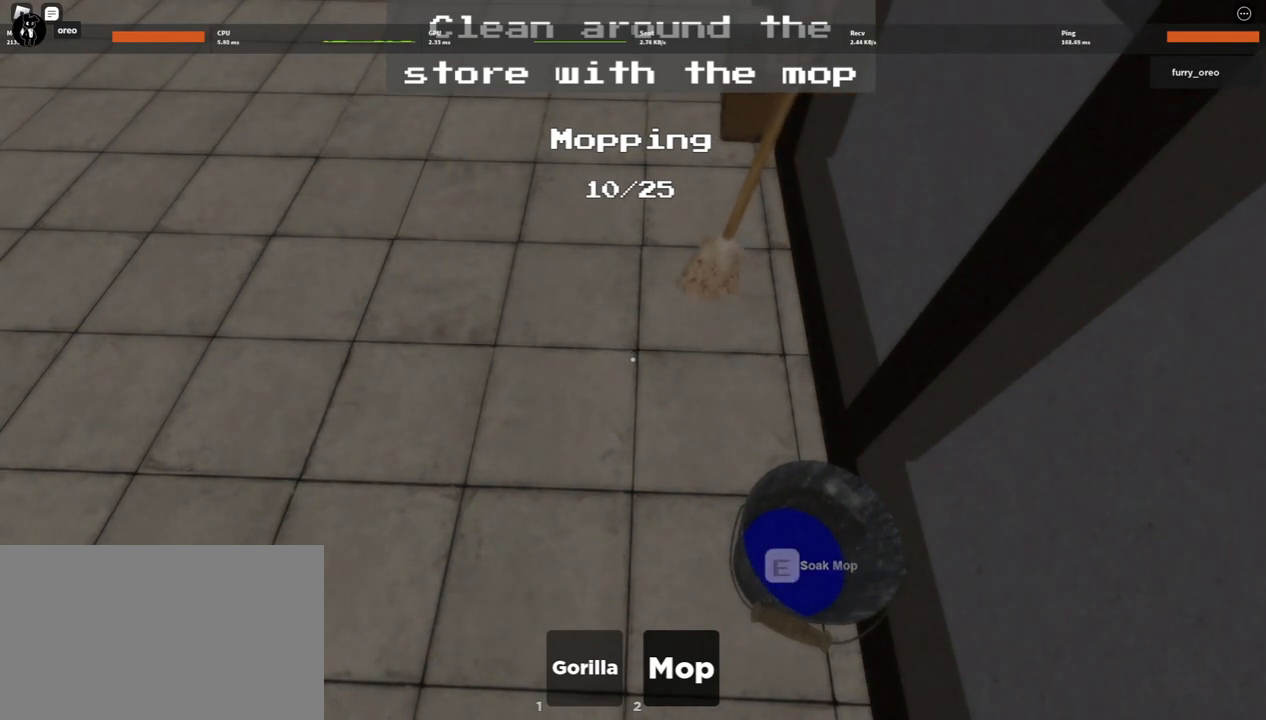
{"keys": [], "mouse": [], "events": [[100, "e", "down"], [150, "mouse_left", "down"], [200, "e", "up"], [250, "mouse_left", "up"], [283, "e", "down"], [333, "mouse_left", "down"], [383, "e", "up"], [417, "mouse_left", "up"]]}
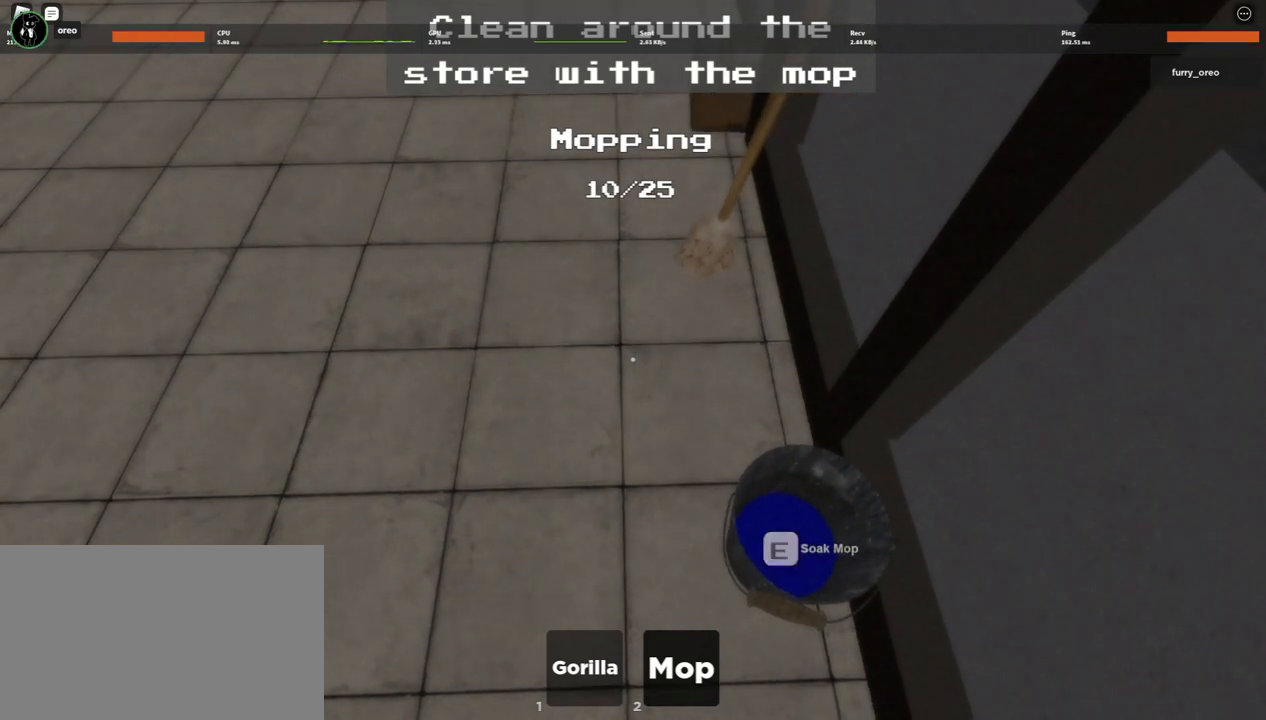
{"keys": [], "mouse": ["left"], "events": [[17, "e", "down"], [17, "mouse_left", "down"], [67, "e", "up"], [117, "mouse_left", "up"], [217, "e", "down"], [217, "mouse_left", "down"], [267, "e", "up"], [317, "mouse_left", "up"], [433, "e", "down"], [433, "mouse_left", "down"], [483, "e", "up"]]}
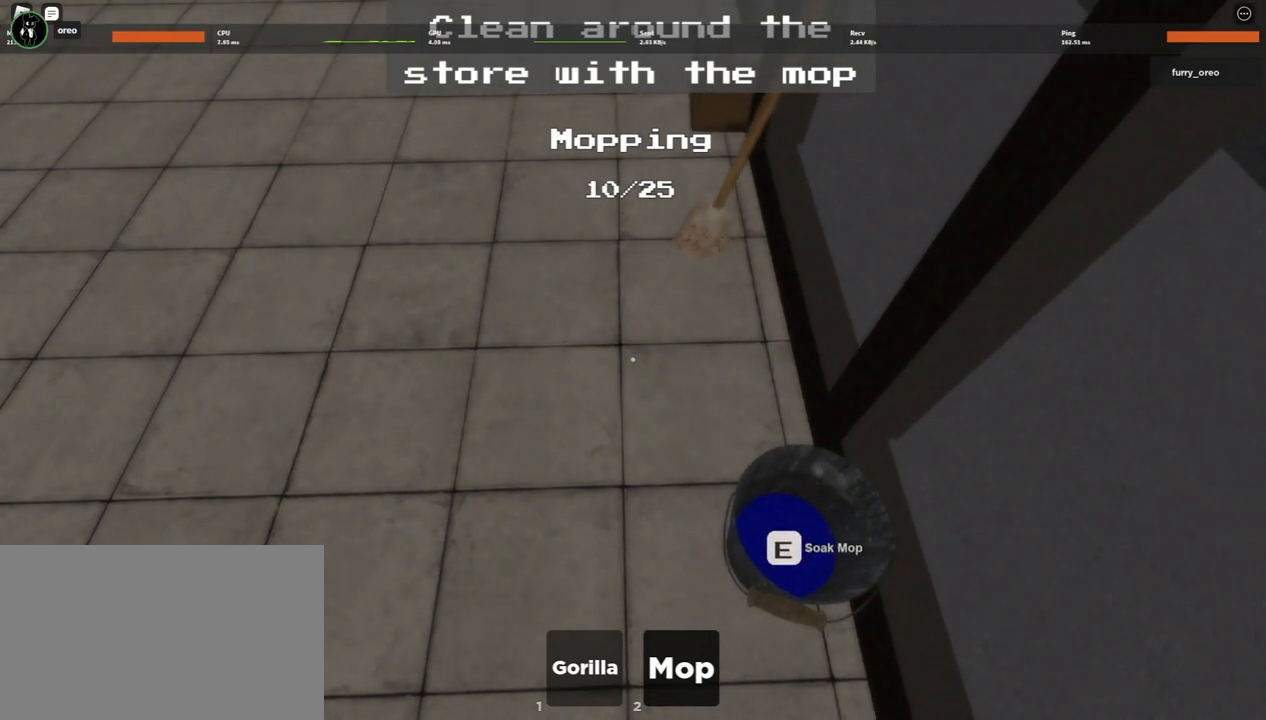
{"keys": [], "mouse": ["left"], "events": [[33, "mouse_left", "up"], [133, "e", "down"], [133, "mouse_left", "down"], [183, "e", "up"], [217, "mouse_left", "up"], [317, "e", "down"], [317, "mouse_left", "down"], [367, "e", "up"]]}
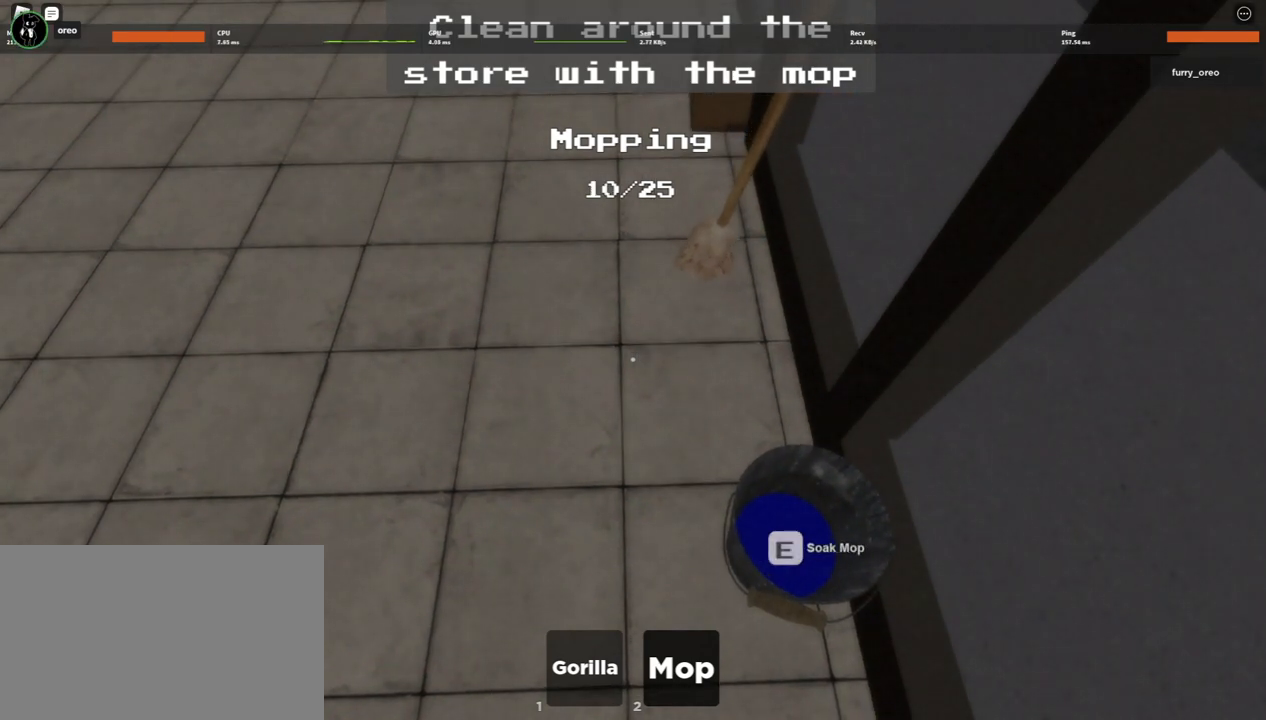
{"keys": [], "mouse": ["left"], "events": [[17, "e", "down"], [67, "e", "up"], [133, "mouse_left", "up"], [233, "e", "down"], [233, "mouse_left", "down"], [283, "e", "up"], [383, "mouse_left", "up"], [433, "e", "down"], [433, "mouse_left", "down"], [467, "e", "up"]]}
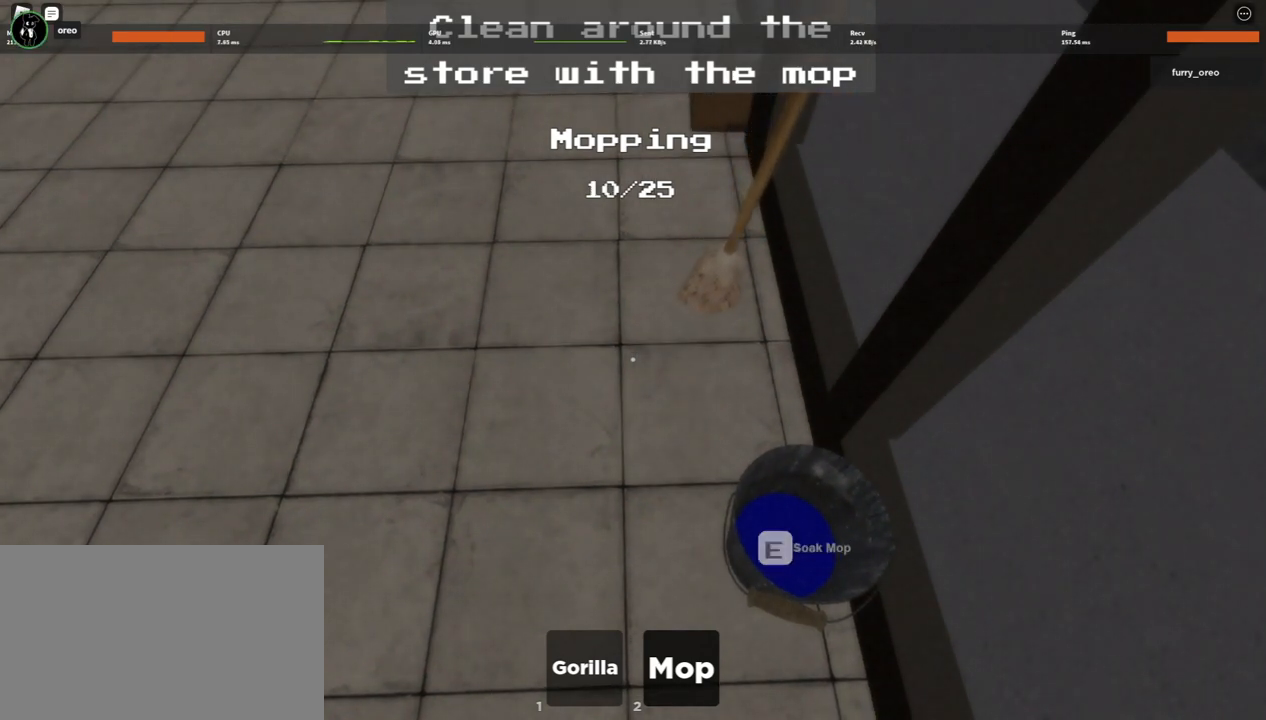
{"keys": ["e"], "mouse": [], "events": [[67, "mouse_left", "up"], [117, "e", "down"], [167, "e", "up"], [167, "mouse_left", "down"], [300, "e", "down"], [400, "e", "up"], [483, "e", "down"], [483, "mouse_left", "up"]]}
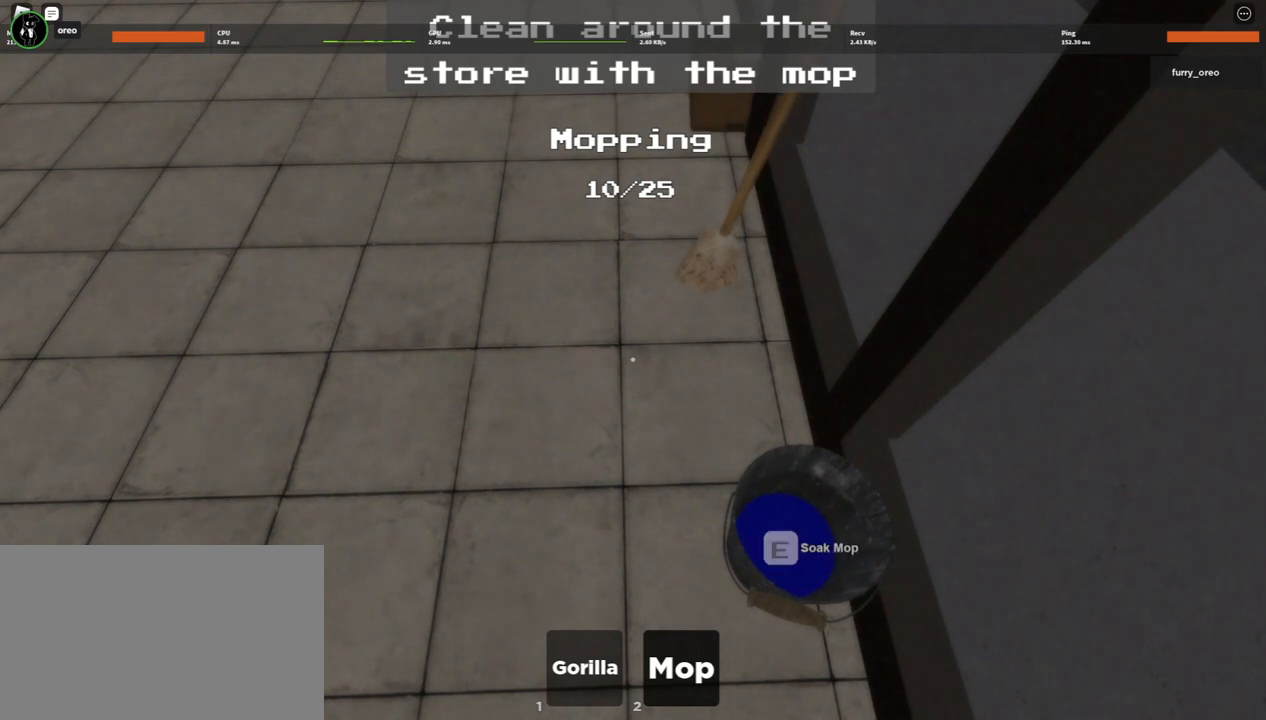
{"keys": [], "mouse": ["left"], "events": [[83, "e", "up"], [83, "mouse_left", "down"], [133, "mouse_left", "up"], [183, "e", "down"], [233, "mouse_left", "down"], [267, "e", "up"], [367, "mouse_left", "up"], [417, "e", "down"], [467, "mouse_left", "down"], [500, "e", "up"]]}
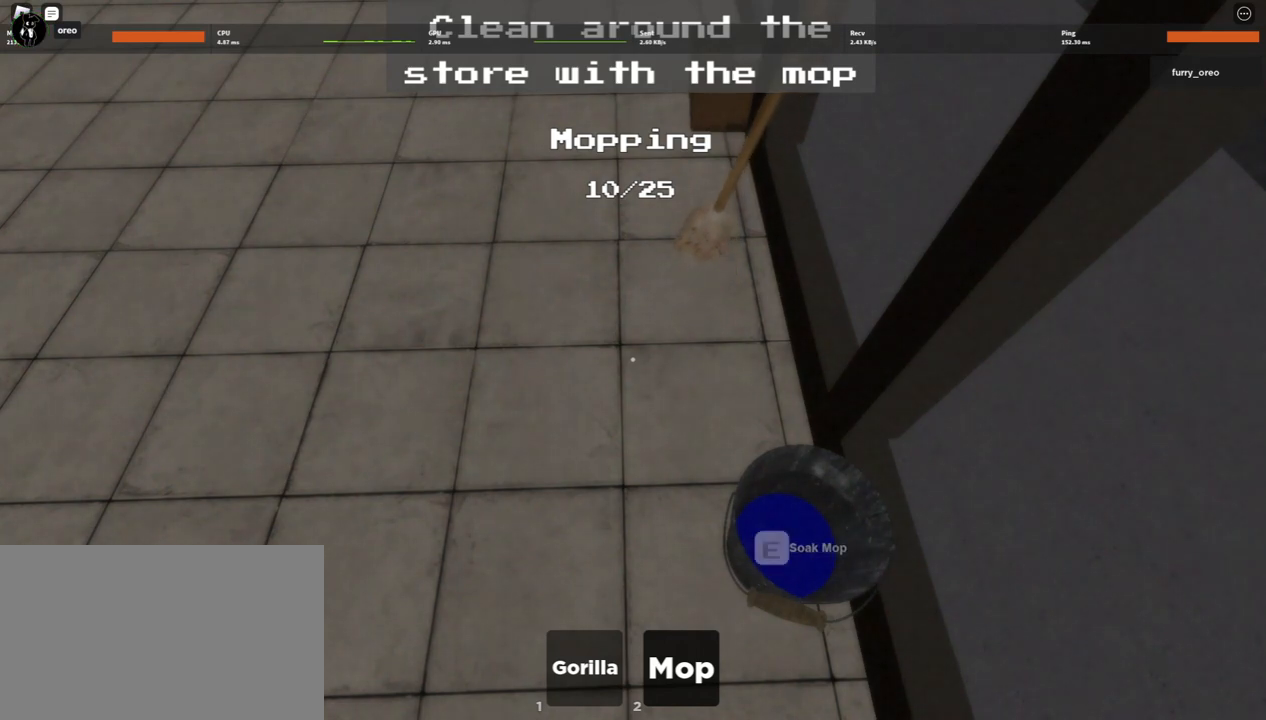
{"keys": [], "mouse": [], "events": [[100, "e", "down"], [233, "e", "up"], [233, "mouse_left", "up"], [333, "e", "down"], [333, "mouse_left", "down"], [433, "e", "up"], [483, "mouse_left", "up"]]}
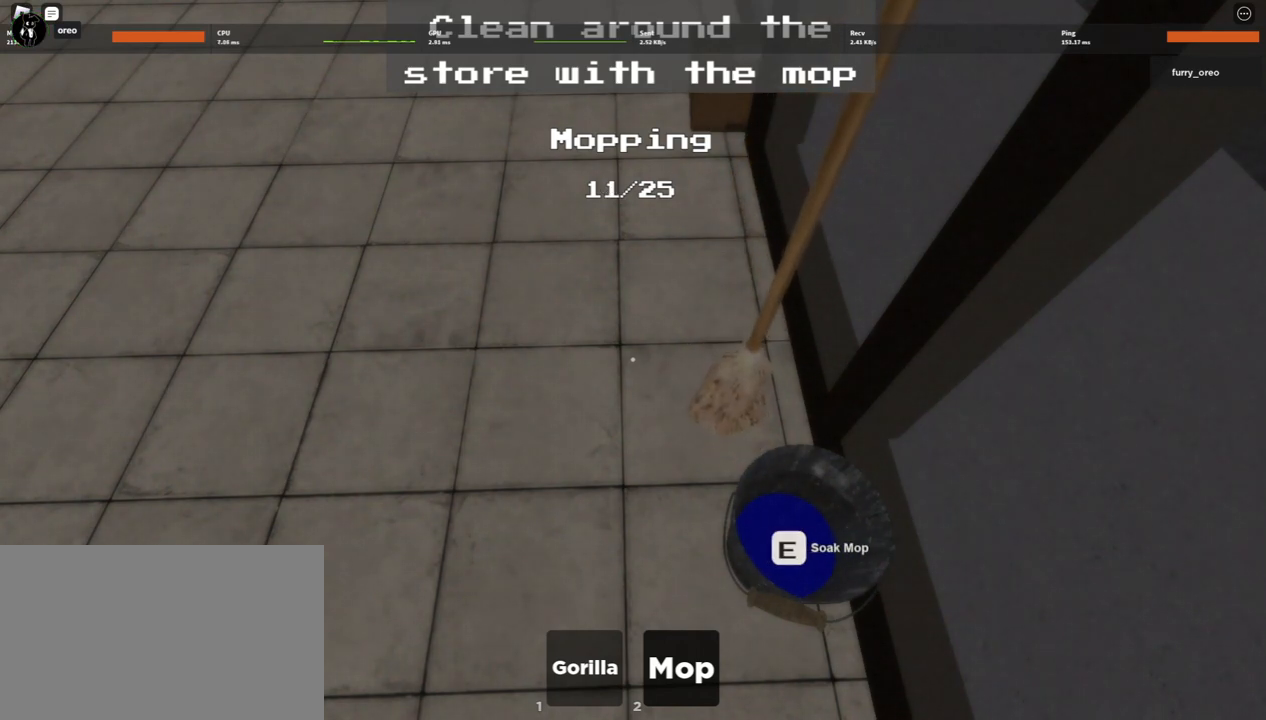
{"keys": ["e"], "mouse": [], "events": [[33, "e", "down"], [83, "mouse_left", "down"], [167, "e", "up"], [250, "e", "down"], [350, "e", "up"], [433, "mouse_left", "up"], [483, "e", "down"]]}
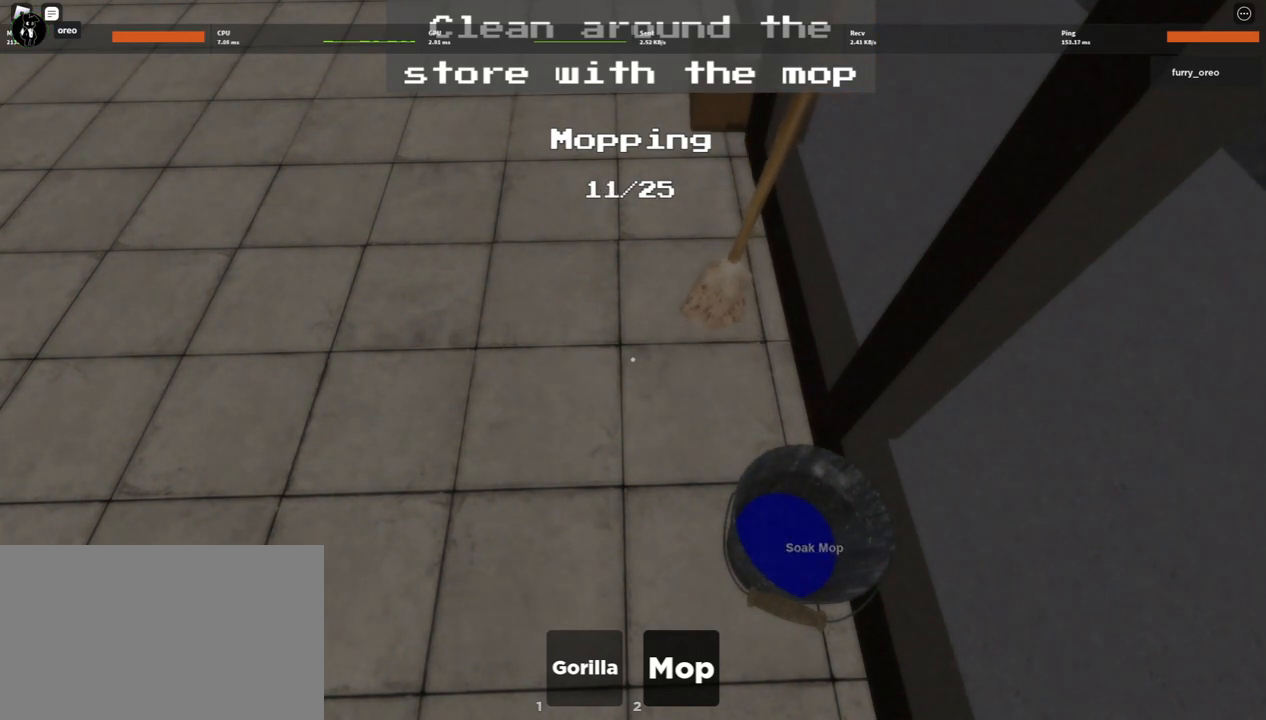
{"keys": [], "mouse": [], "events": [[33, "e", "up"], [33, "mouse_left", "down"], [83, "mouse_left", "up"], [217, "e", "down"], [217, "mouse_left", "down"], [317, "e", "up"], [317, "mouse_left", "up"], [367, "e", "down"], [400, "mouse_left", "down"], [500, "e", "up"], [500, "mouse_left", "up"]]}
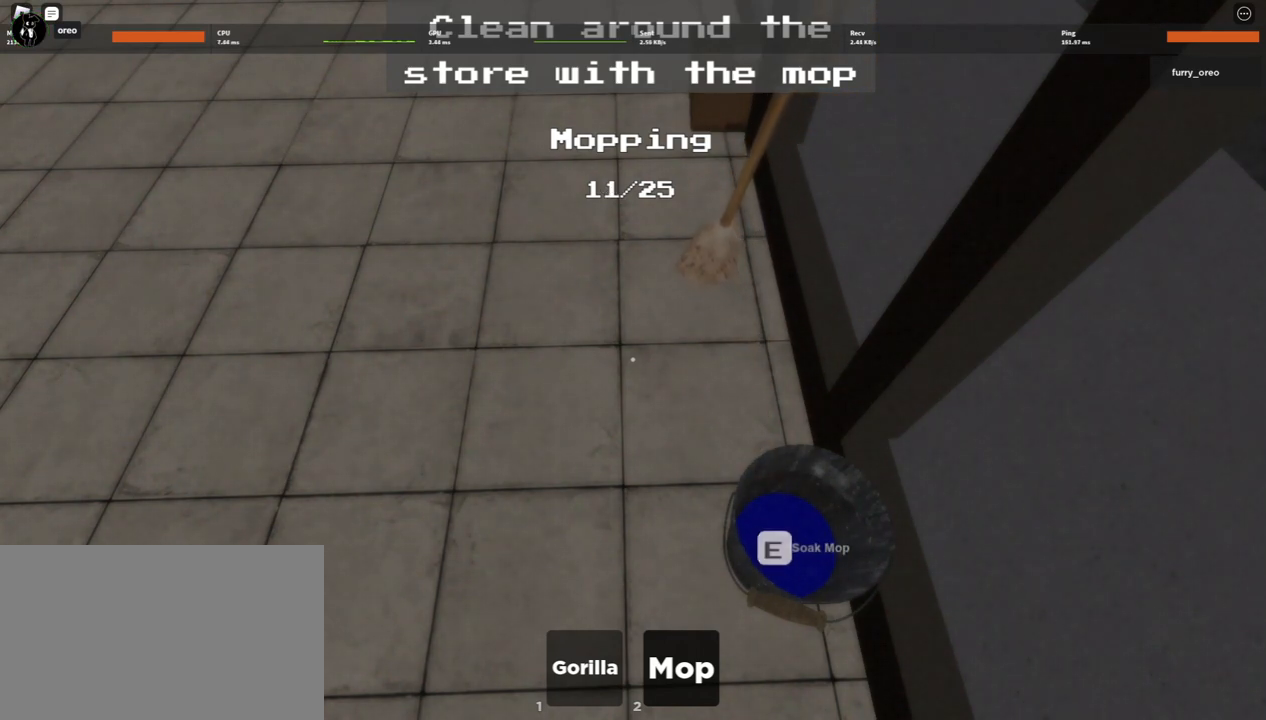
{"keys": [], "mouse": [], "events": [[50, "e", "down"], [100, "mouse_left", "down"], [150, "e", "up"], [250, "e", "down"], [433, "mouse_left", "up"], [483, "e", "up"]]}
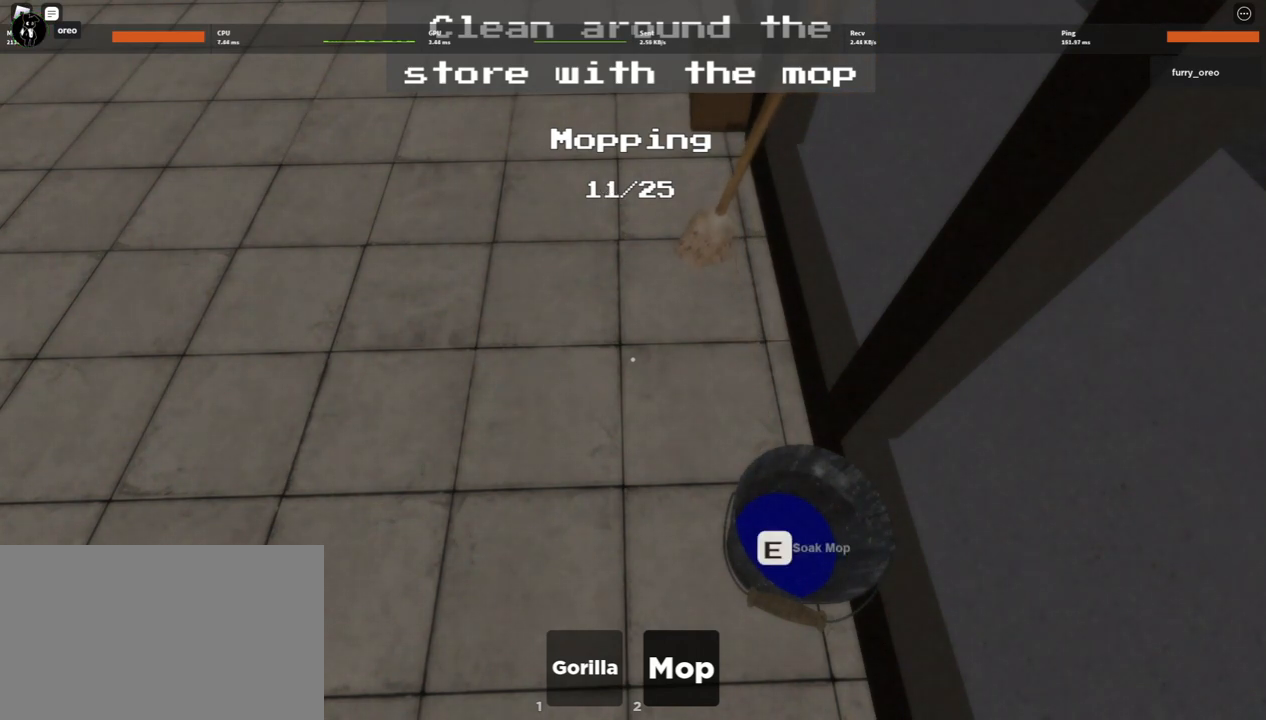
{"keys": [], "mouse": ["left"], "events": [[17, "mouse_left", "down"], [67, "e", "down"], [167, "mouse_left", "up"], [250, "e", "up"], [250, "mouse_left", "down"], [400, "e", "down"], [500, "e", "up"]]}
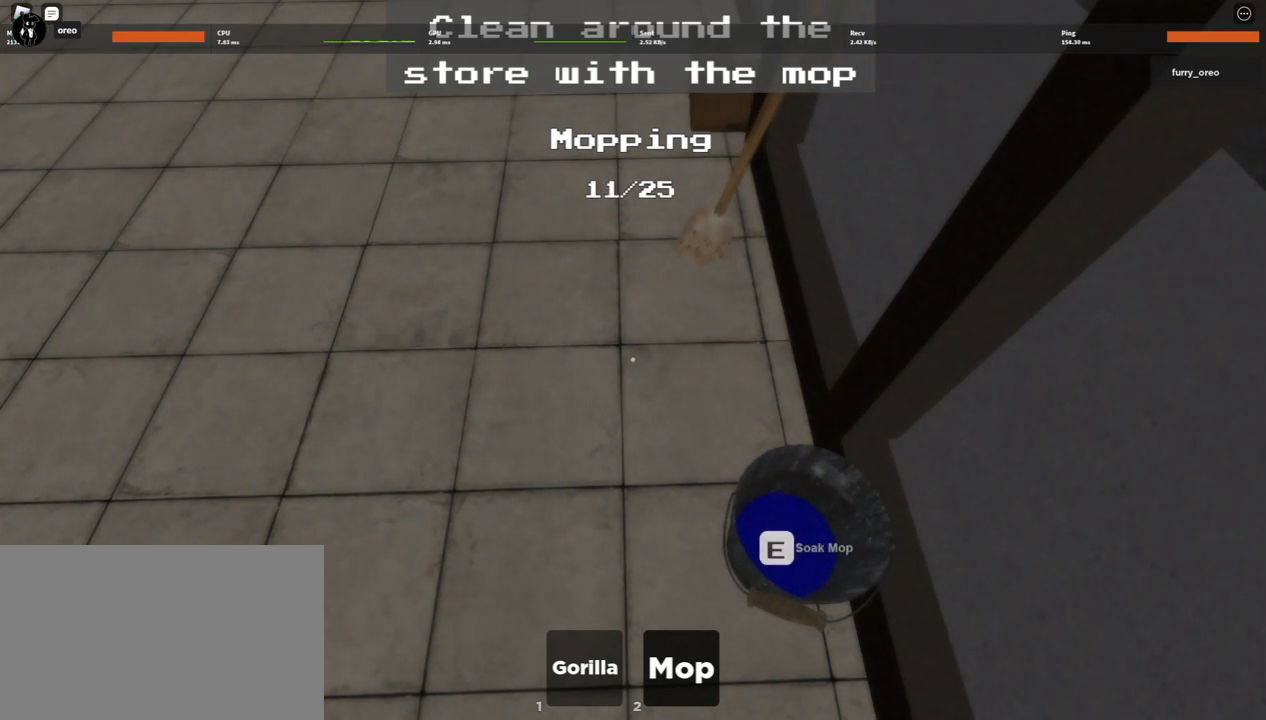
{"keys": ["e"], "mouse": ["left"], "events": [[50, "e", "down"], [100, "mouse_left", "up"], [133, "e", "up"], [183, "mouse_left", "down"], [267, "e", "down"], [267, "mouse_left", "up"], [367, "e", "up"], [367, "mouse_left", "down"], [467, "e", "down"]]}
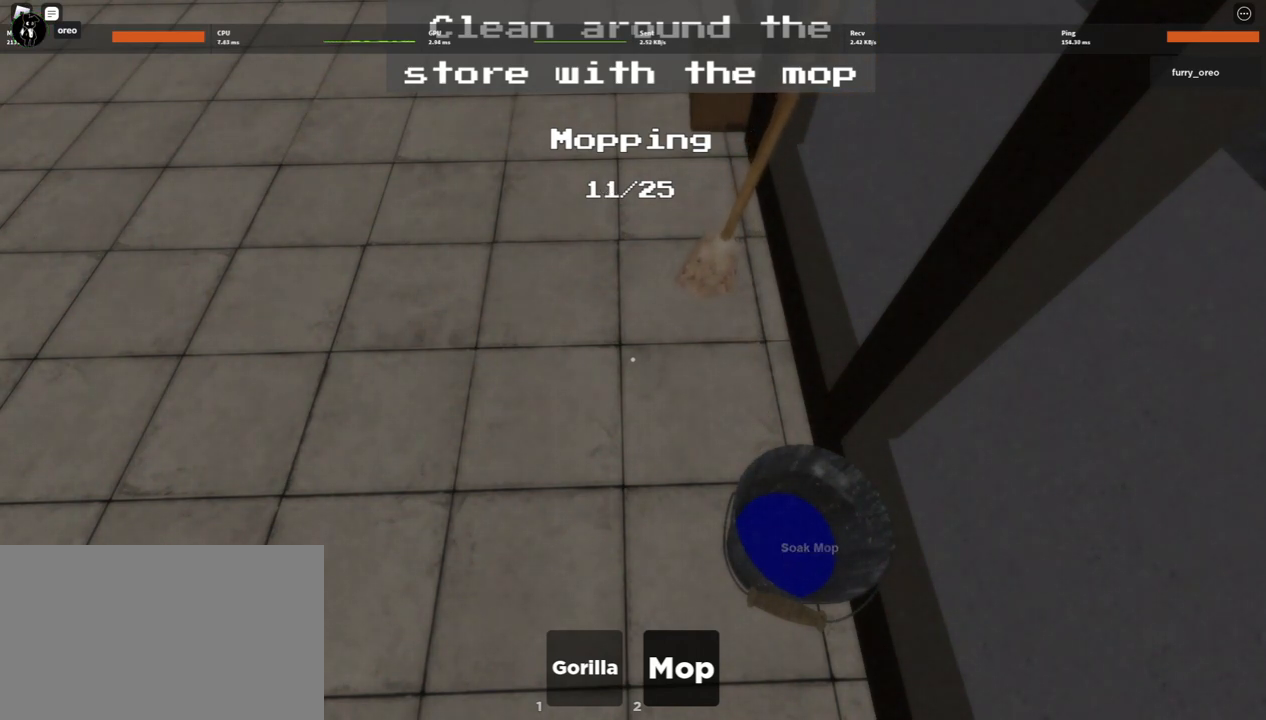
{"keys": ["e"], "mouse": ["left"], "events": [[17, "e", "up"], [17, "mouse_left", "up"], [100, "mouse_left", "down"], [150, "e", "down"], [200, "e", "up"], [283, "e", "down"], [383, "e", "up"], [417, "e", "down"]]}
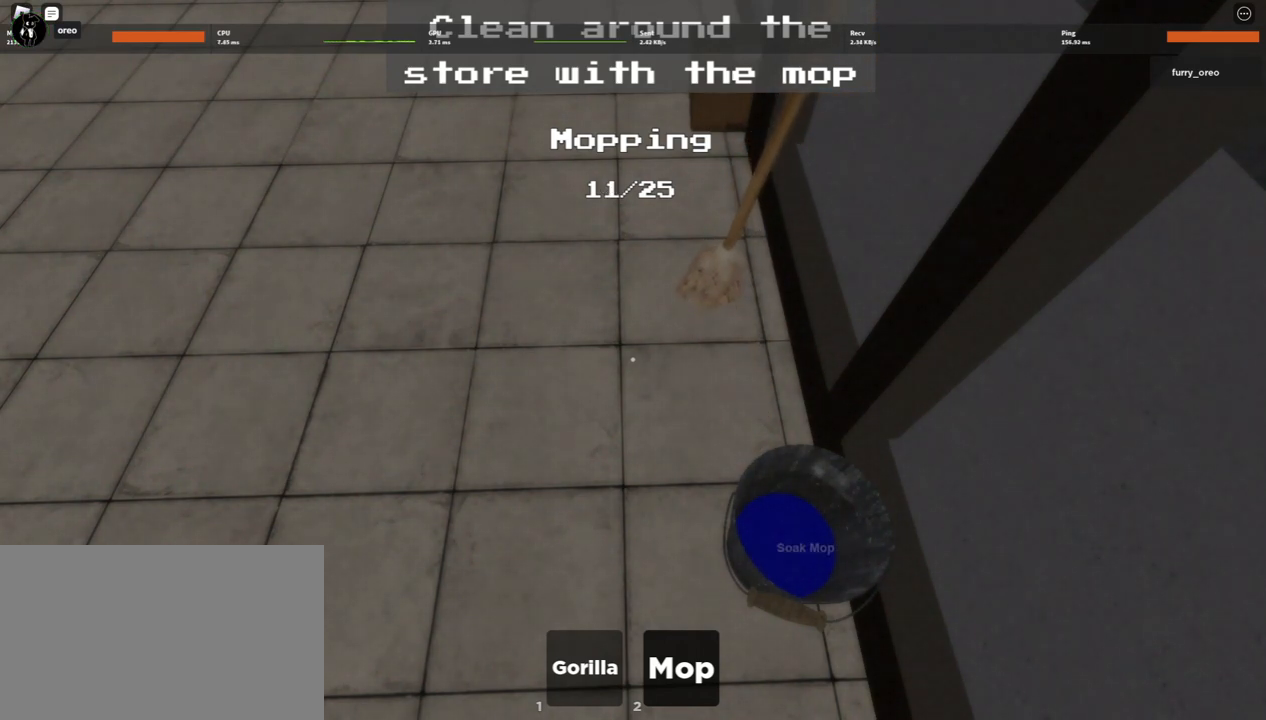
{"keys": ["e"], "mouse": ["left"], "events": [[17, "e", "up"], [117, "e", "down"], [317, "e", "up"], [400, "e", "down"], [400, "mouse_left", "up"], [500, "mouse_left", "down"]]}
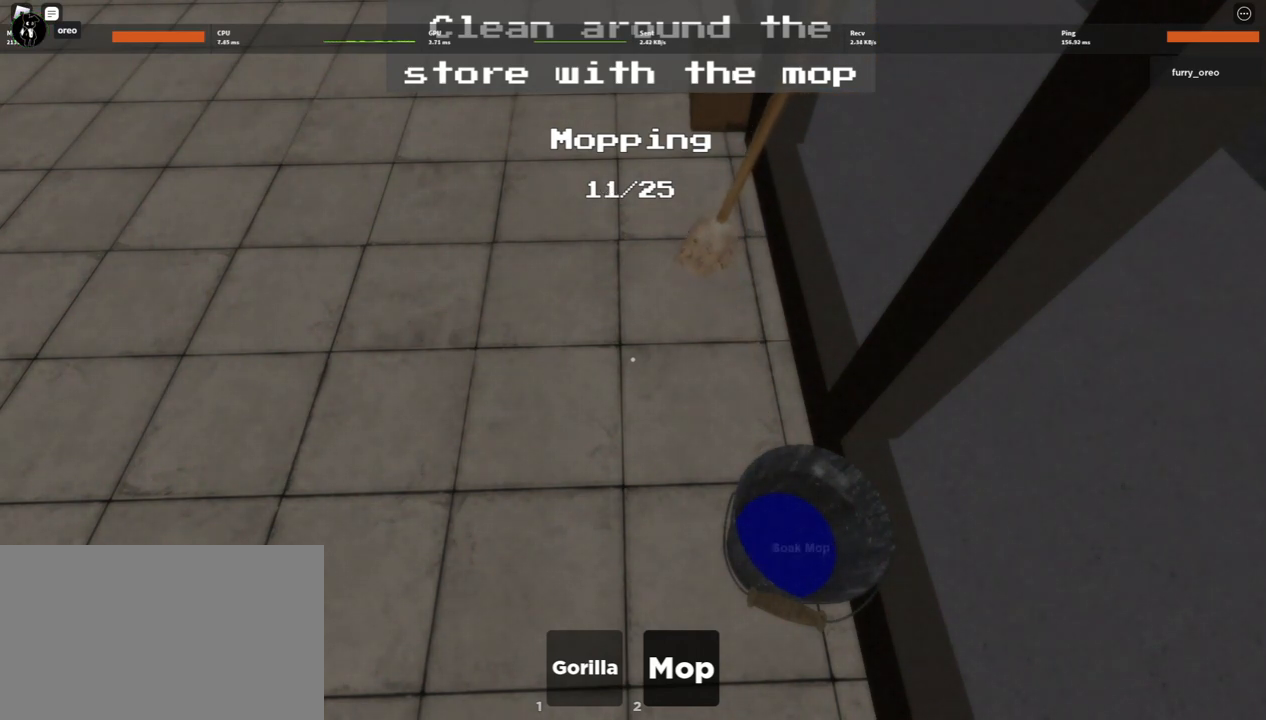
{"keys": ["e"], "mouse": [], "events": [[83, "e", "up"], [83, "mouse_left", "up"], [183, "e", "down"], [183, "mouse_left", "down"], [317, "e", "up"], [450, "e", "down"], [450, "mouse_left", "up"]]}
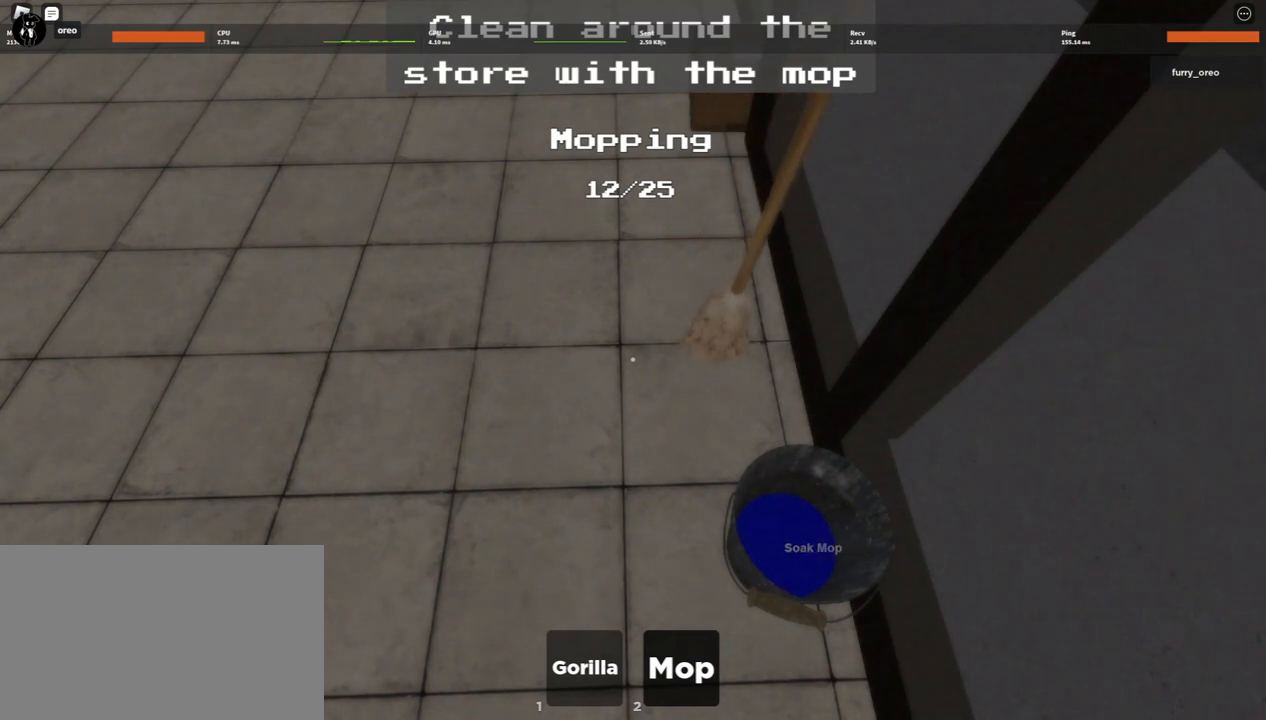
{"keys": ["e"], "mouse": ["left"], "events": [[50, "e", "up"], [50, "mouse_left", "down"], [100, "mouse_left", "up"], [150, "e", "down"], [183, "e", "up"], [183, "mouse_left", "down"], [283, "e", "down"], [333, "mouse_left", "up"], [383, "e", "up"], [433, "mouse_left", "down"], [483, "e", "down"]]}
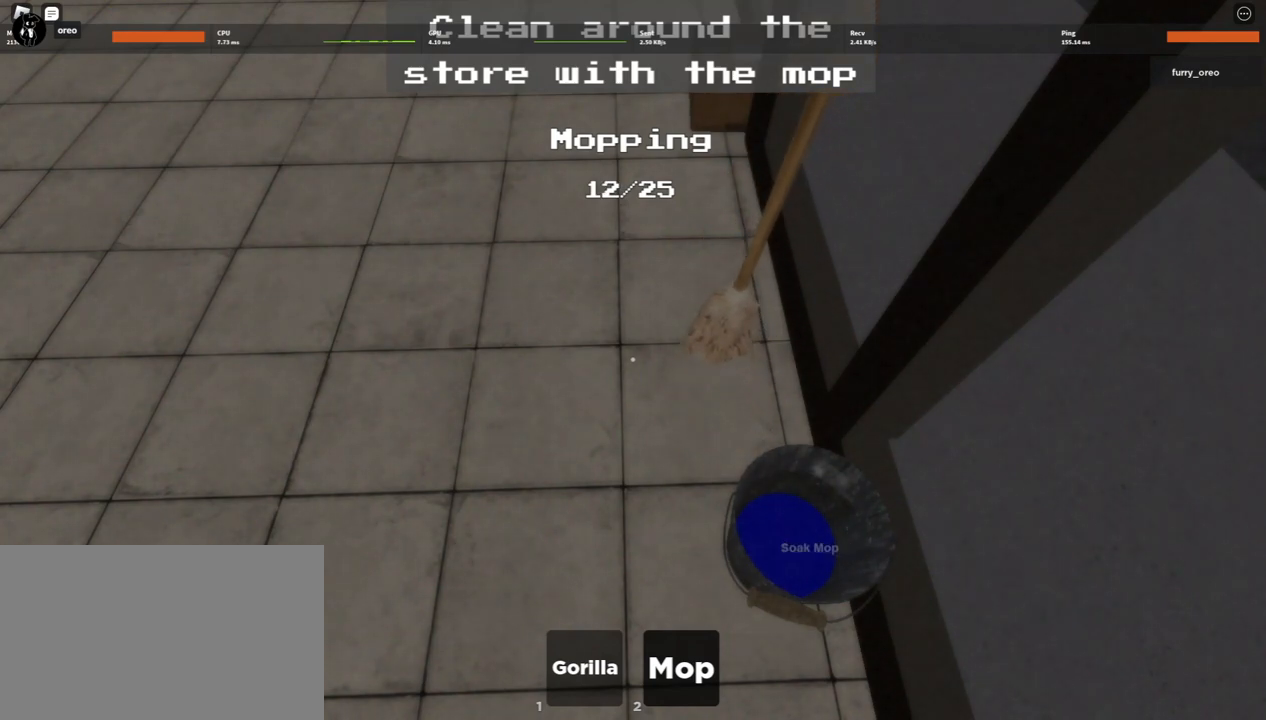
{"keys": ["e"], "mouse": [], "events": [[33, "e", "up"], [33, "mouse_left", "up"], [117, "e", "down"], [200, "e", "up"], [317, "e", "down"], [350, "e", "up"], [433, "e", "down"]]}
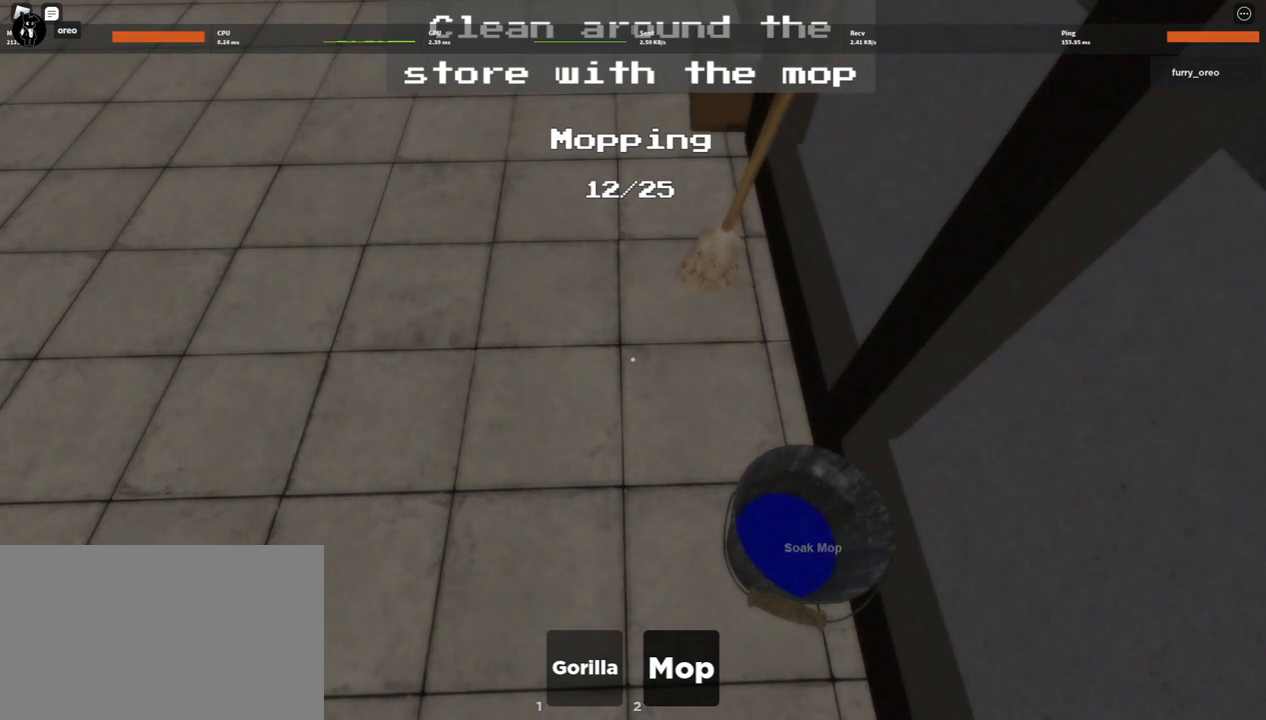
{"keys": [], "mouse": ["left"], "events": [[33, "e", "up"], [133, "e", "down"], [167, "e", "up"], [267, "e", "down"], [267, "mouse_left", "down"], [317, "e", "up"], [417, "e", "down"], [467, "e", "up"]]}
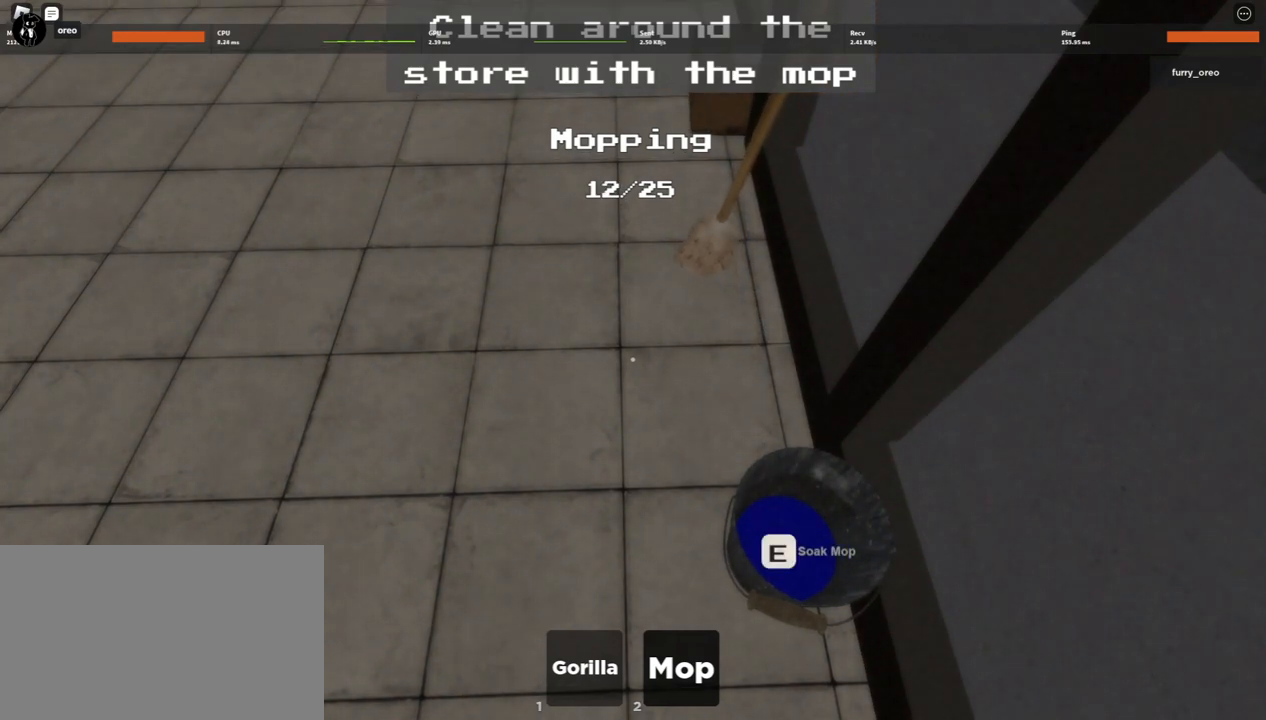
{"keys": ["e"], "mouse": ["left"], "events": [[50, "e", "down"], [150, "e", "up"], [200, "e", "down"], [200, "mouse_left", "up"], [333, "e", "up"], [433, "e", "down"], [483, "mouse_left", "down"]]}
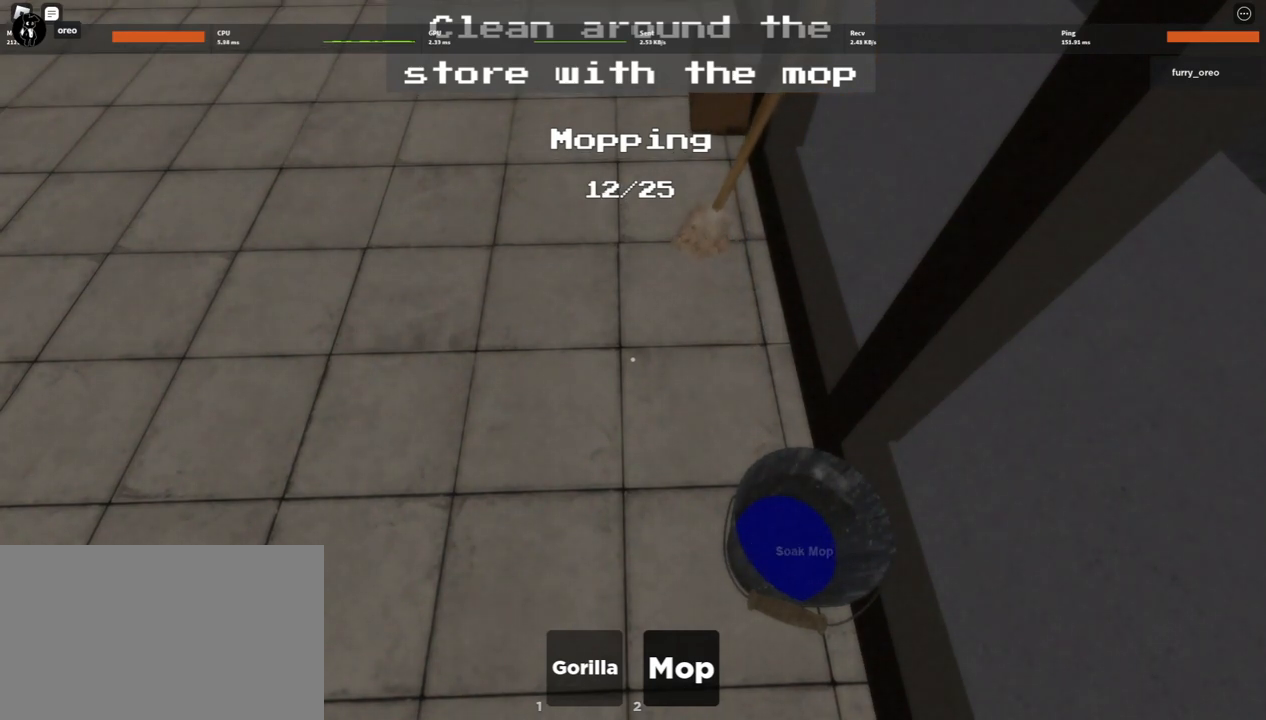
{"keys": [], "mouse": [], "events": [[33, "e", "up"], [83, "mouse_left", "up"], [117, "e", "down"], [300, "e", "up"], [350, "e", "down"], [433, "e", "up"]]}
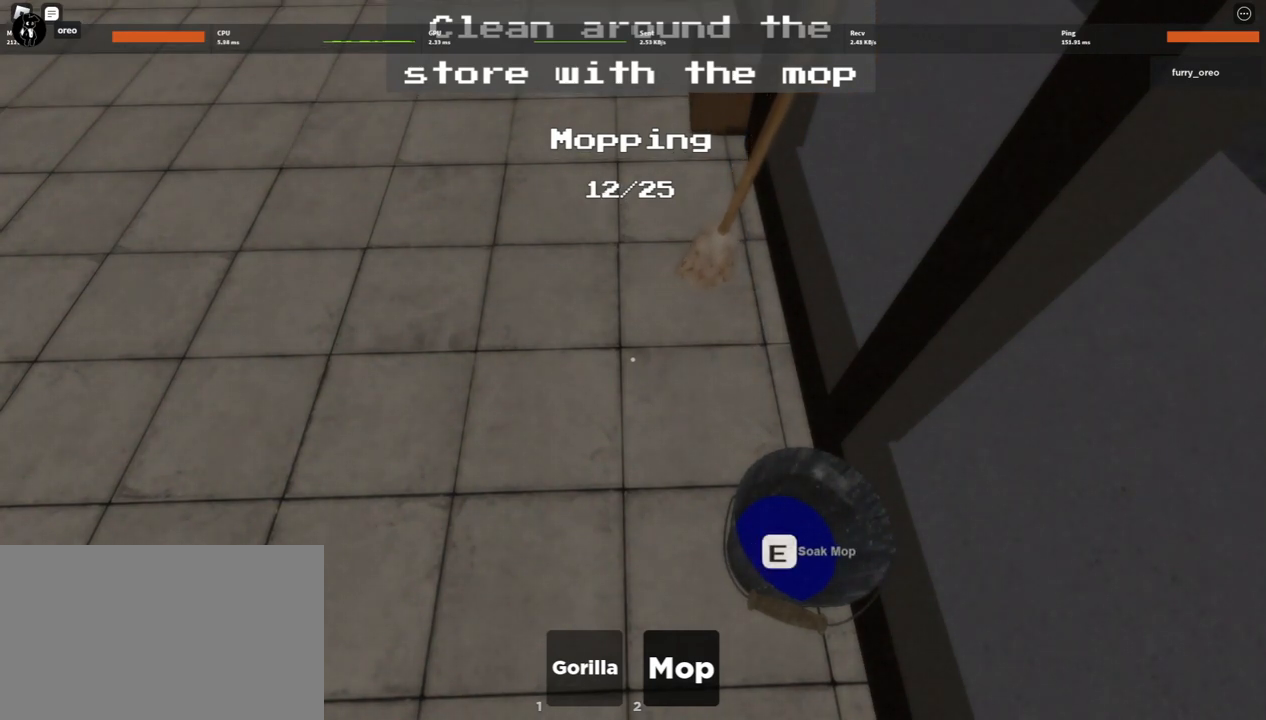
{"keys": [], "mouse": ["left"], "events": [[33, "e", "down"], [33, "mouse_left", "down"], [83, "mouse_left", "up"], [133, "e", "up"], [233, "e", "down"], [233, "mouse_left", "down"], [267, "e", "up"], [317, "mouse_left", "up"], [367, "e", "down"], [450, "e", "up"], [450, "mouse_left", "down"]]}
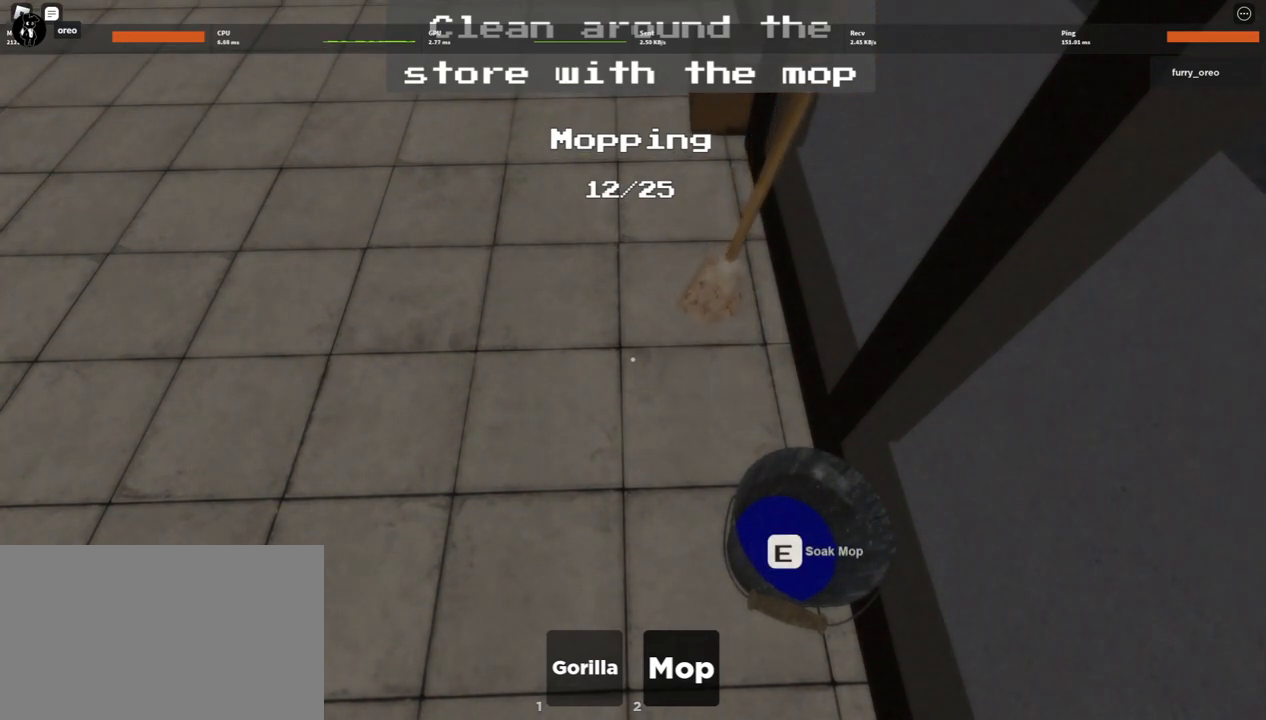
{"keys": [], "mouse": [], "events": [[50, "e", "down"], [100, "e", "up"], [200, "e", "down"], [200, "mouse_left", "up"], [300, "mouse_left", "down"], [333, "e", "up"], [383, "e", "down"], [417, "mouse_left", "up"], [467, "e", "up"]]}
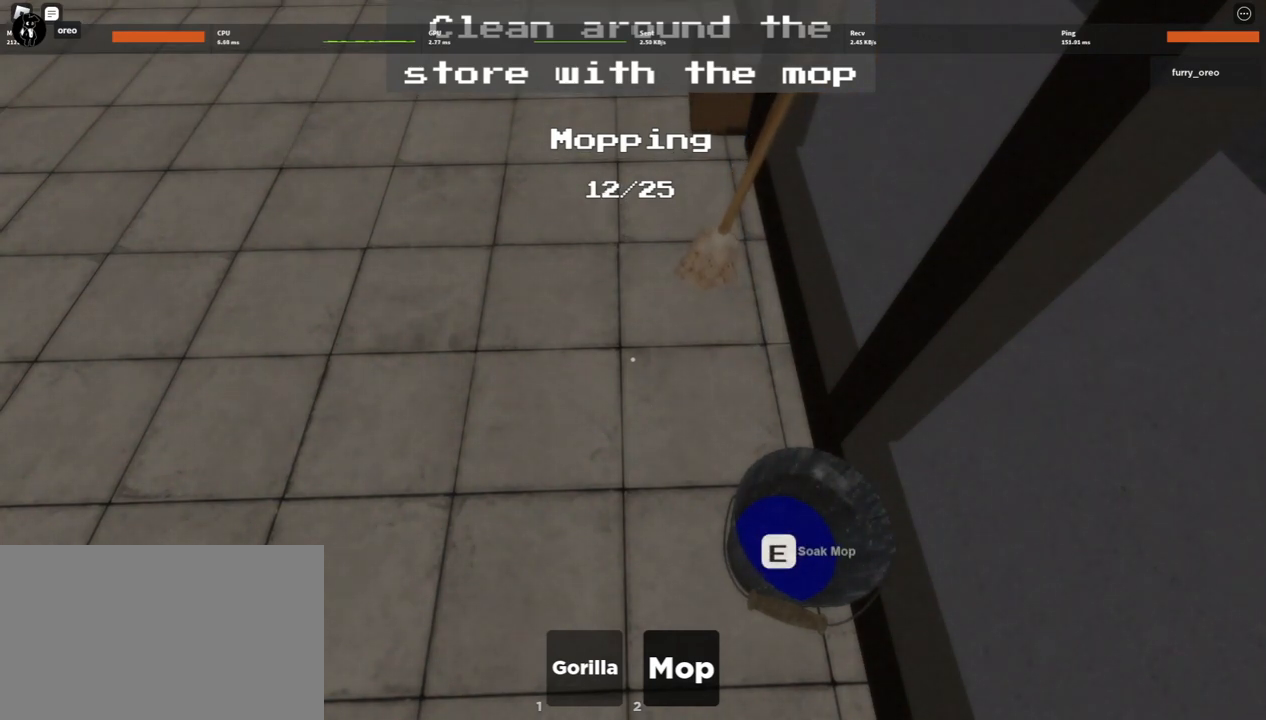
{"keys": [], "mouse": [], "events": [[17, "e", "down"], [17, "mouse_left", "down"], [117, "mouse_left", "up"], [167, "e", "up"], [200, "e", "down"], [200, "mouse_left", "down"], [250, "e", "up"], [350, "e", "down"], [450, "e", "up"], [500, "mouse_left", "up"]]}